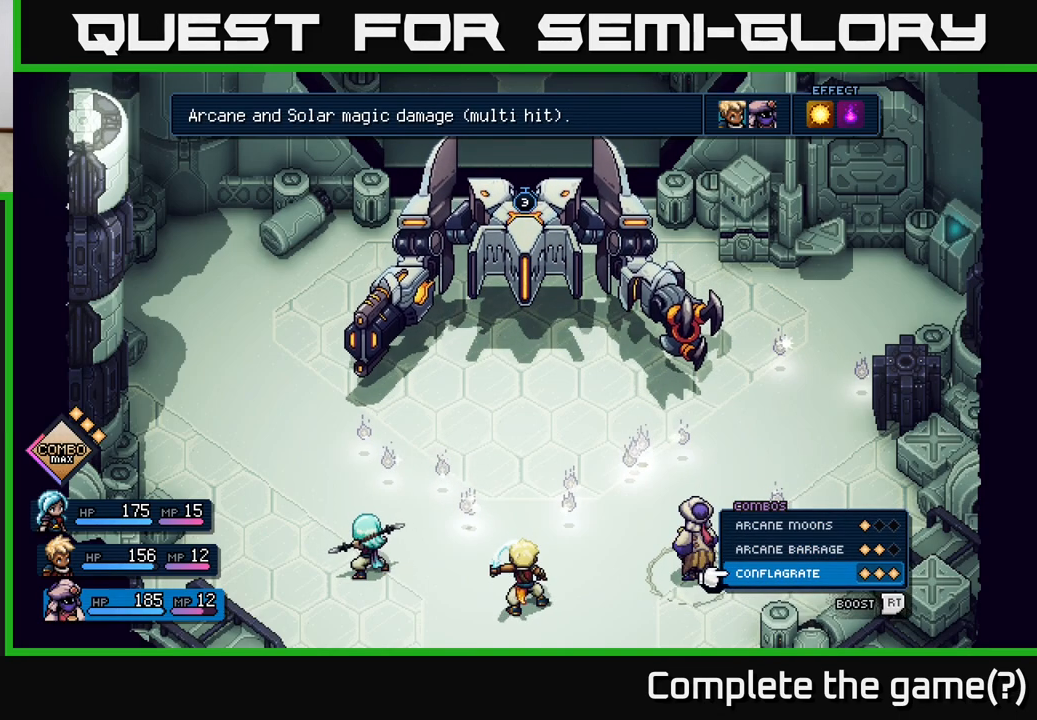
Gameplay with a controller (Xbox layout); each line is a JSON object with the inputs held at the frame after it. "events" lists button and stick changes between this image and that frame as [ms after this image, input, new state], when the widget could be followed in between.
{"buttons": [], "left_stick": "center", "right_stick": "center", "events": []}
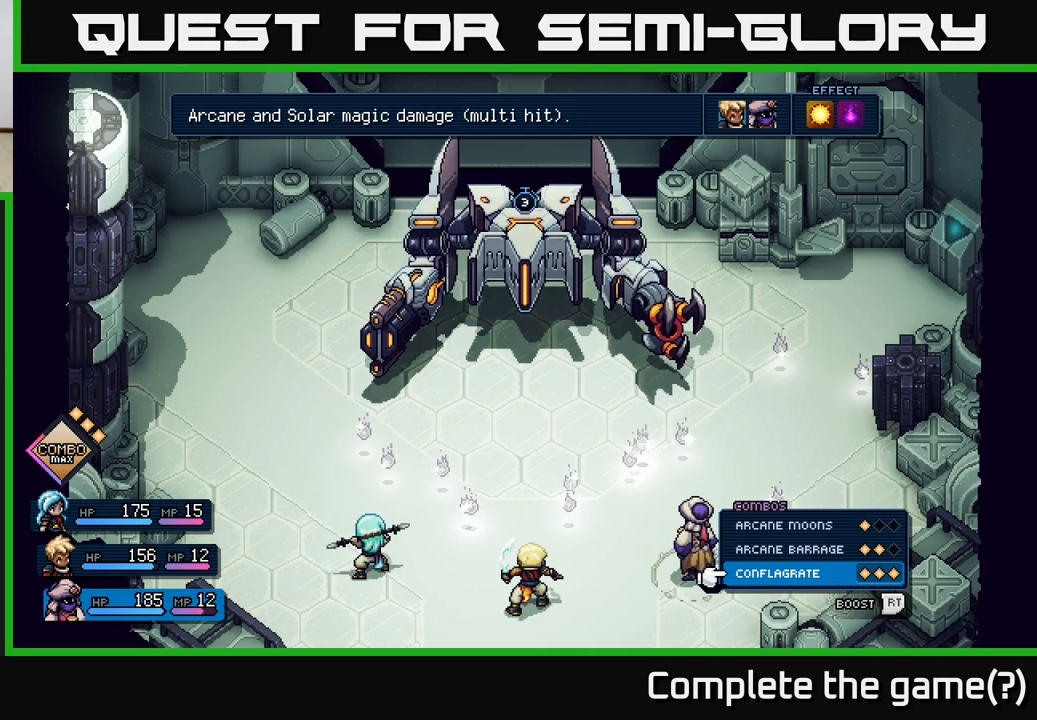
{"buttons": [], "left_stick": "center", "right_stick": "center", "events": []}
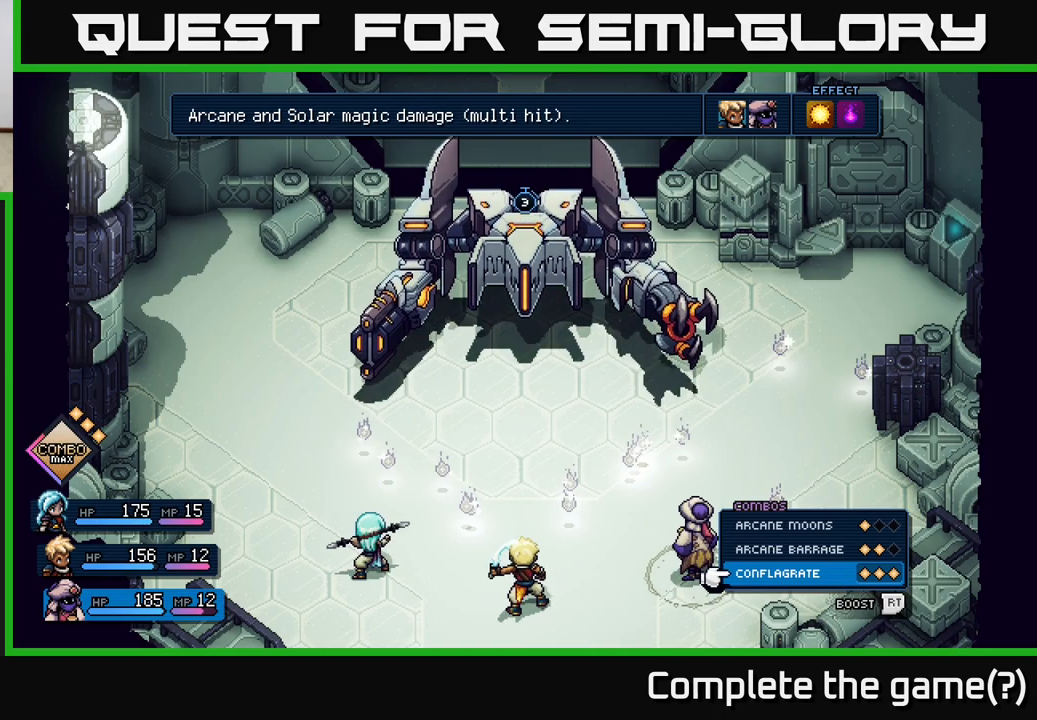
{"buttons": [], "left_stick": "center", "right_stick": "center", "events": []}
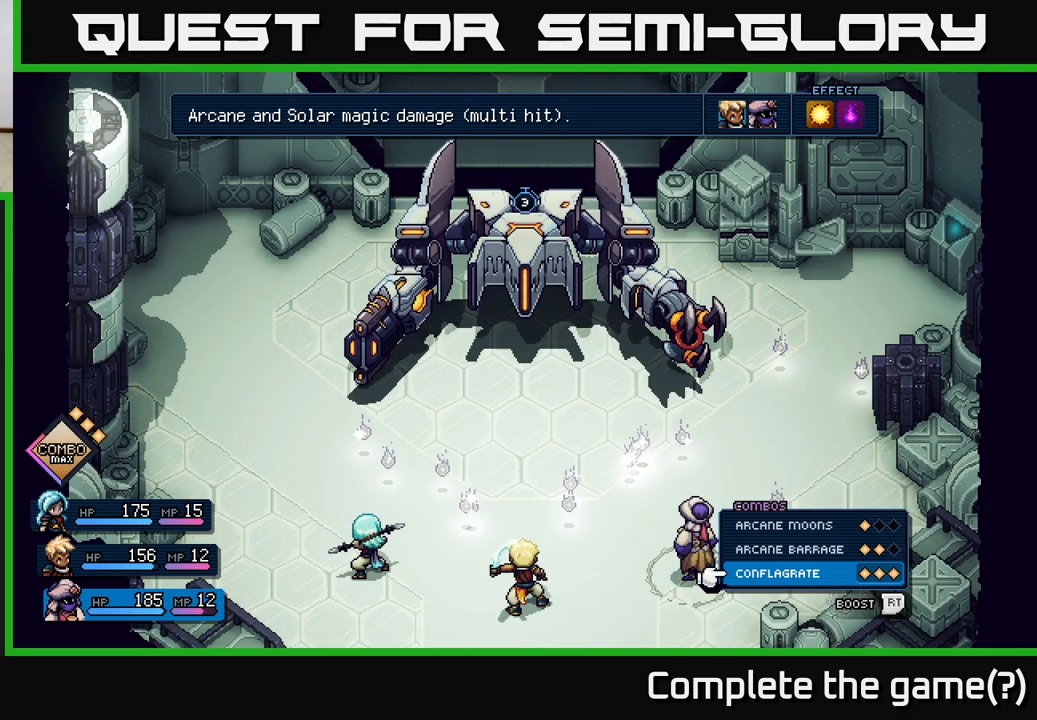
{"buttons": [], "left_stick": "center", "right_stick": "center", "events": []}
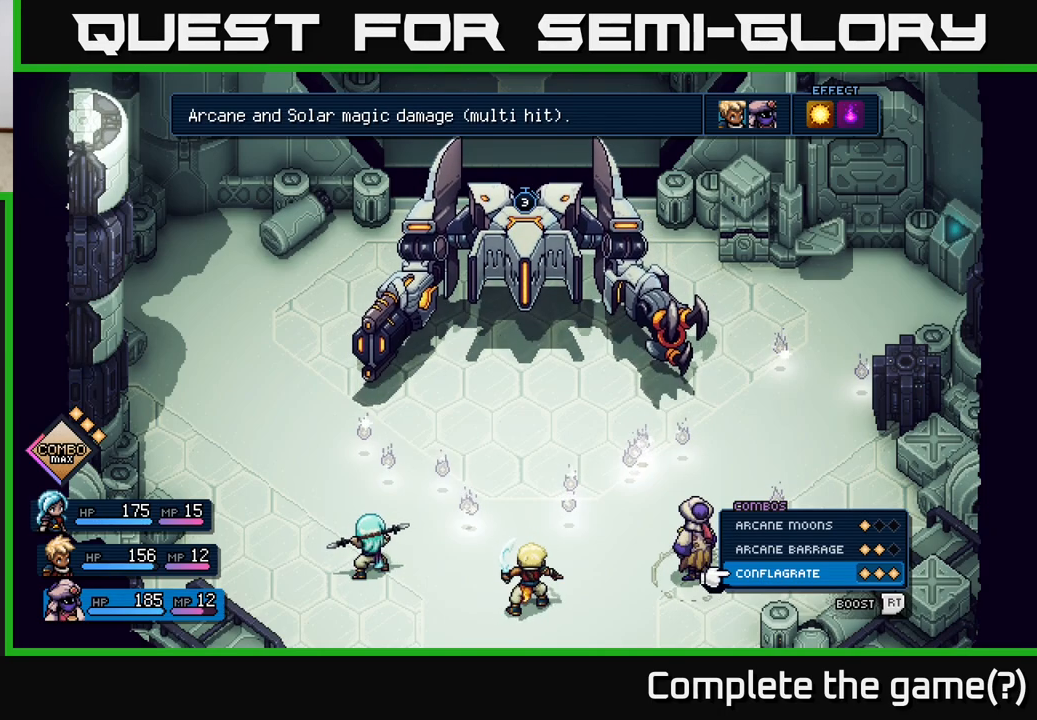
{"buttons": ["DPAD_UP"], "left_stick": "center", "right_stick": "center", "events": [[433, "DPAD_UP", "down"]]}
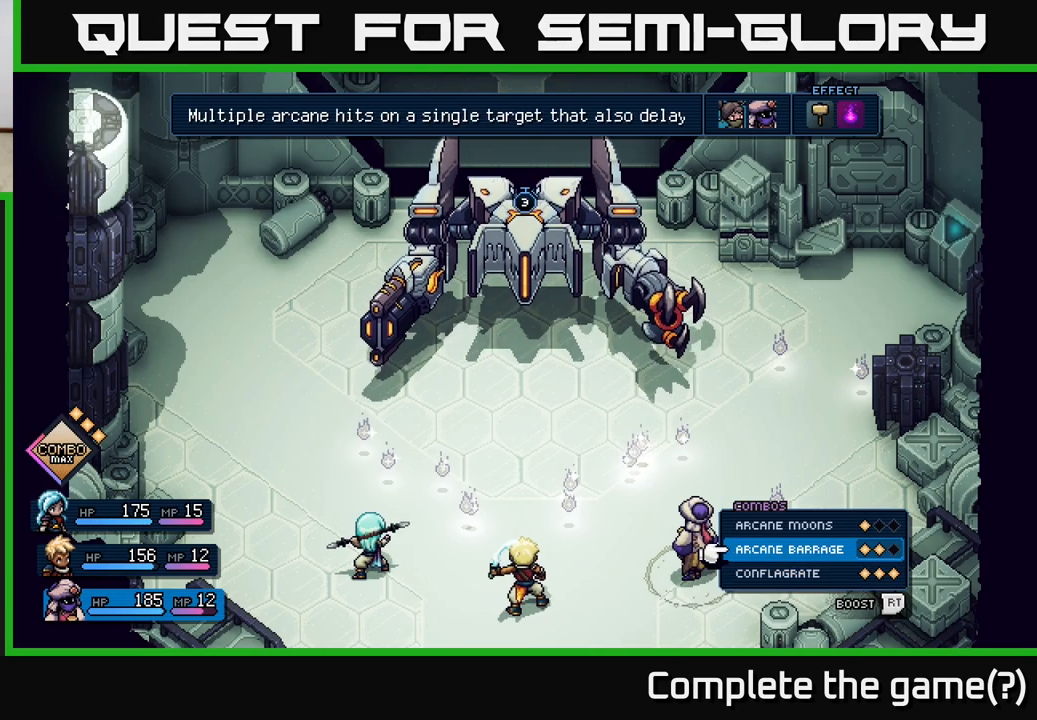
{"buttons": [], "left_stick": "center", "right_stick": "center", "events": [[83, "DPAD_UP", "up"]]}
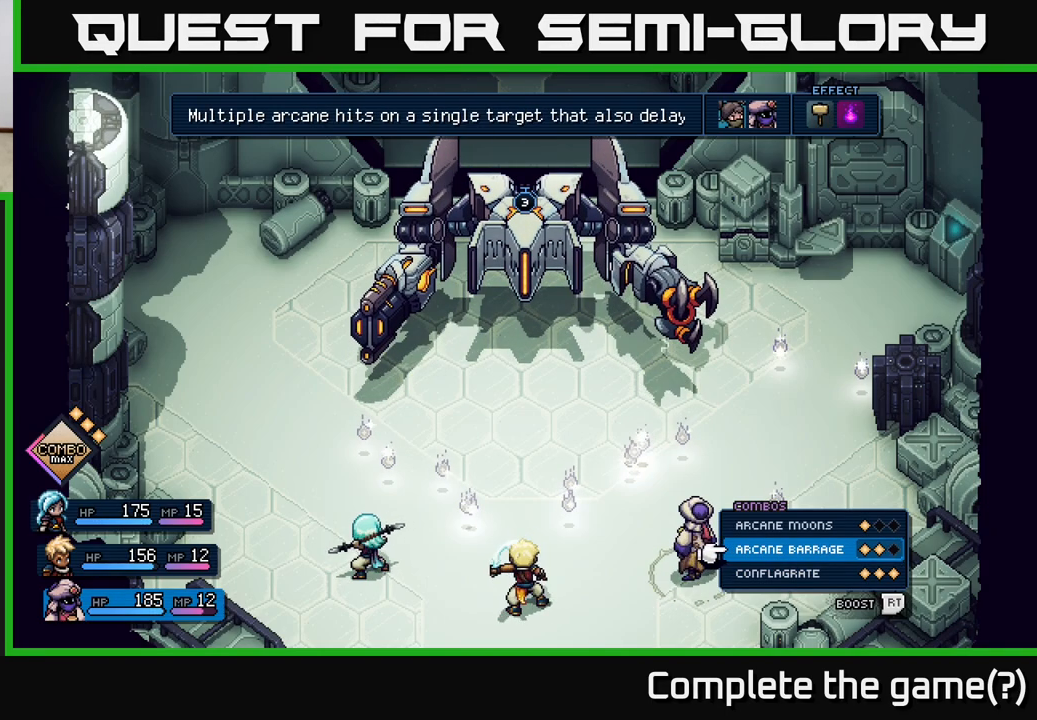
{"buttons": [], "left_stick": "center", "right_stick": "center", "events": []}
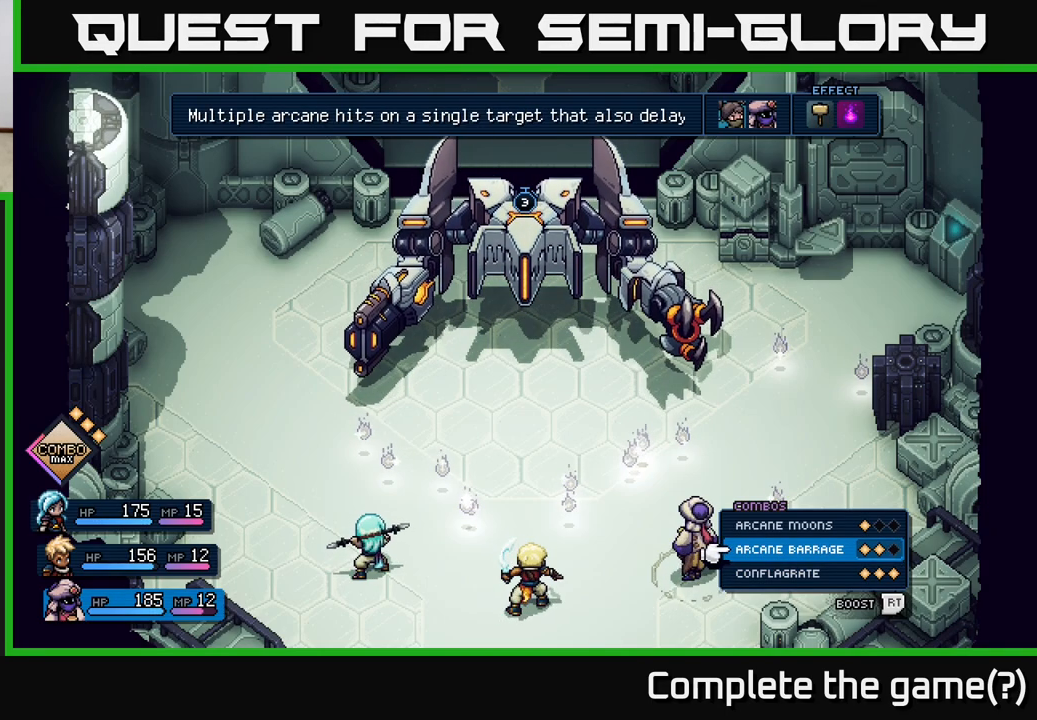
{"buttons": [], "left_stick": "center", "right_stick": "center", "events": []}
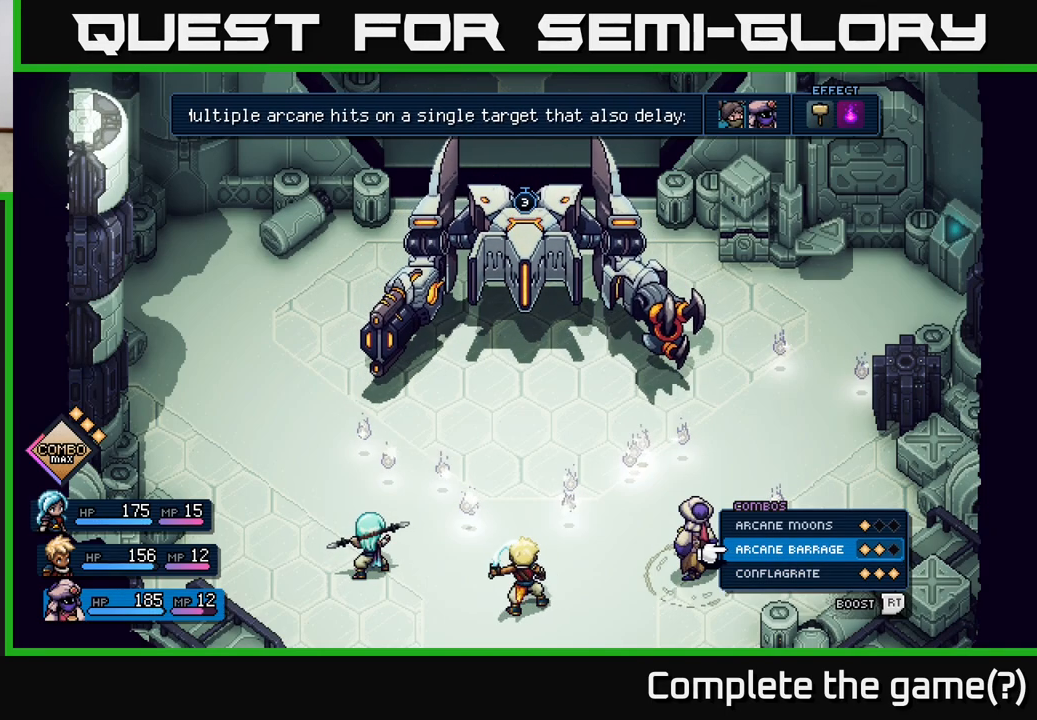
{"buttons": [], "left_stick": "center", "right_stick": "center", "events": [[83, "A", "down"], [133, "A", "up"]]}
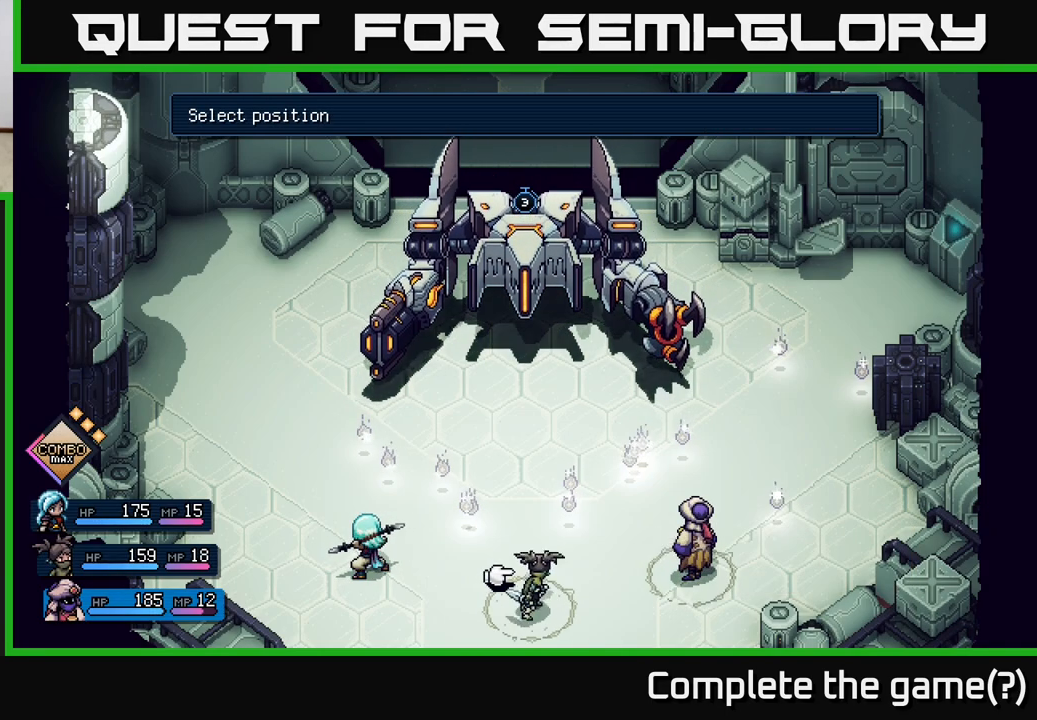
{"buttons": [], "left_stick": "center", "right_stick": "center", "events": []}
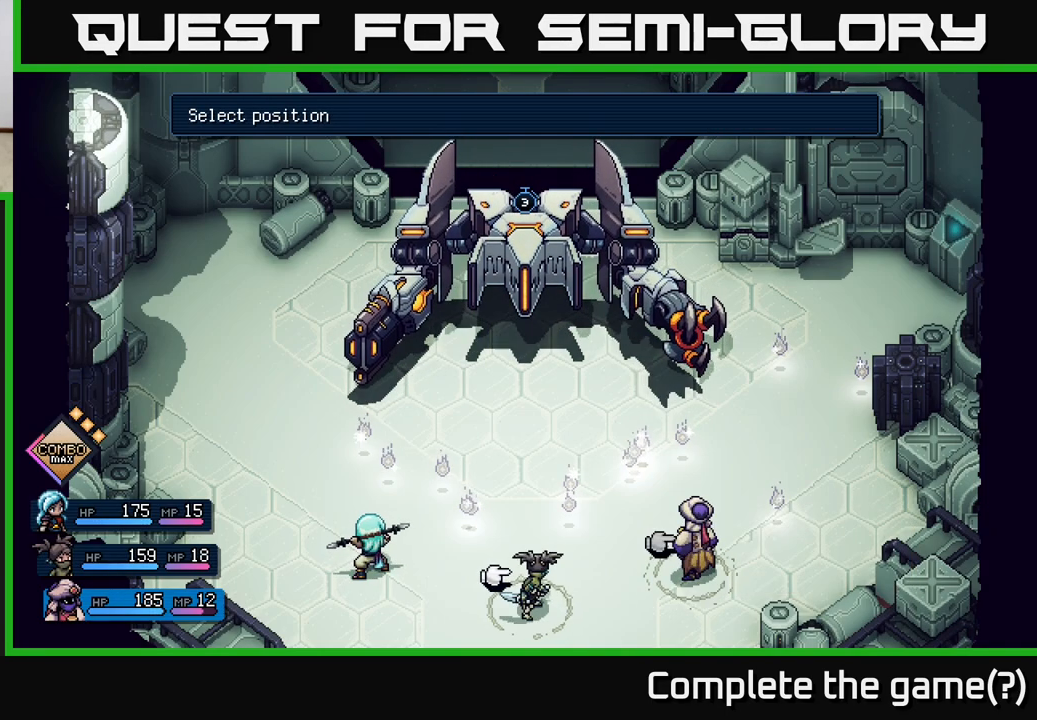
{"buttons": [], "left_stick": "center", "right_stick": "center", "events": []}
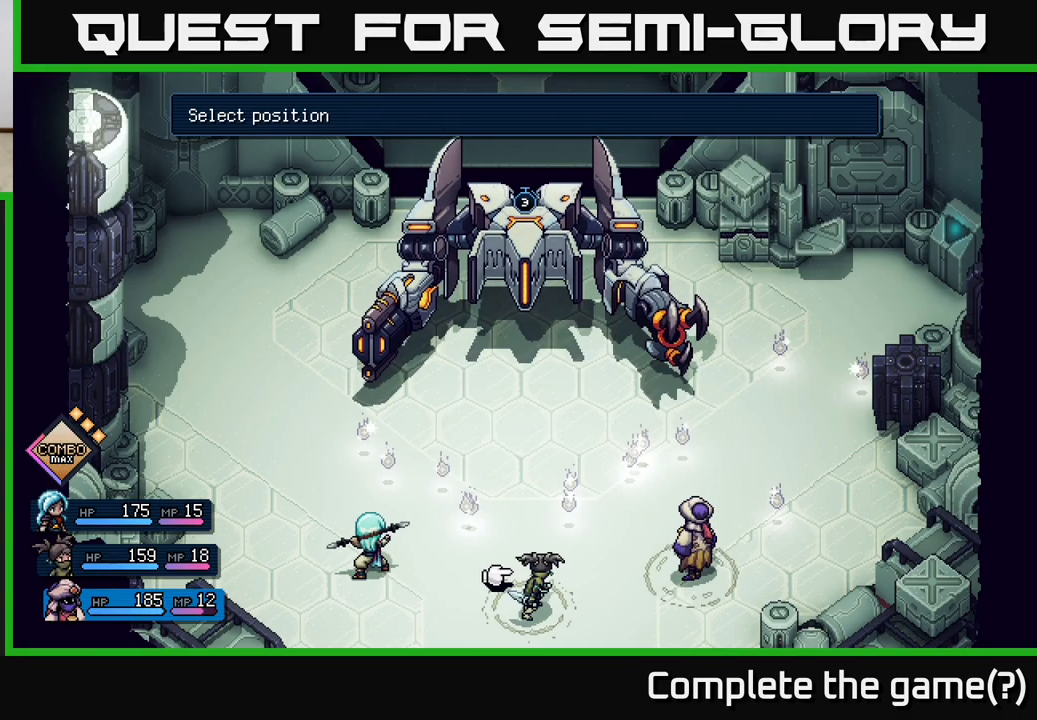
{"buttons": [], "left_stick": "center", "right_stick": "center", "events": [[83, "A", "down"], [150, "A", "up"]]}
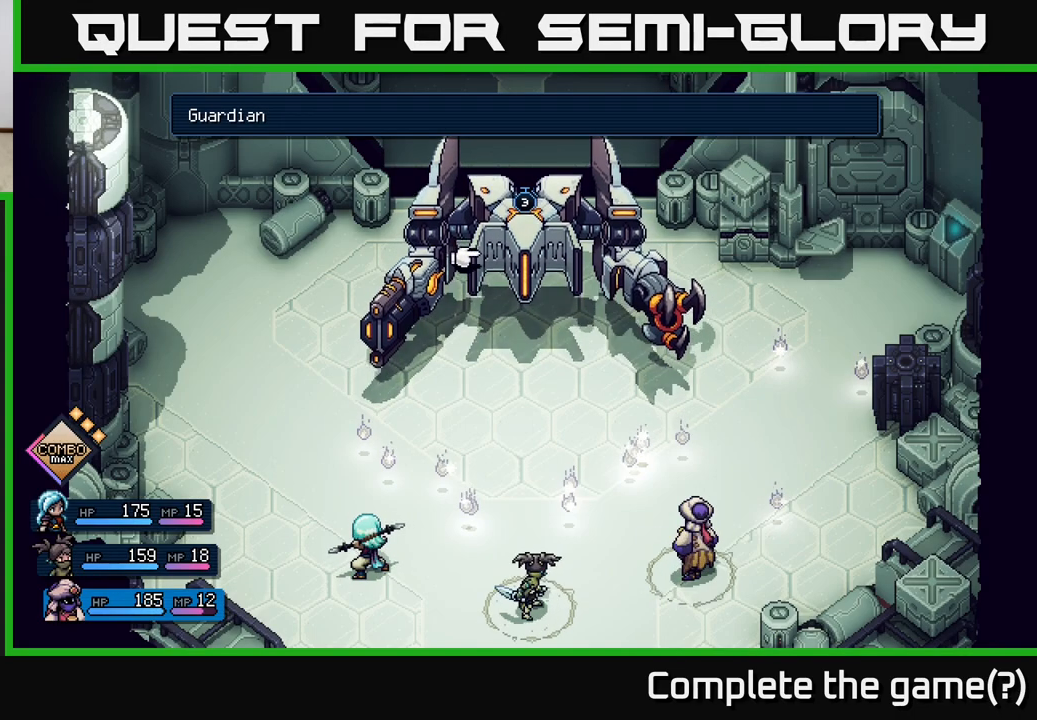
{"buttons": [], "left_stick": "center", "right_stick": "center", "events": [[83, "A", "down"], [150, "A", "up"]]}
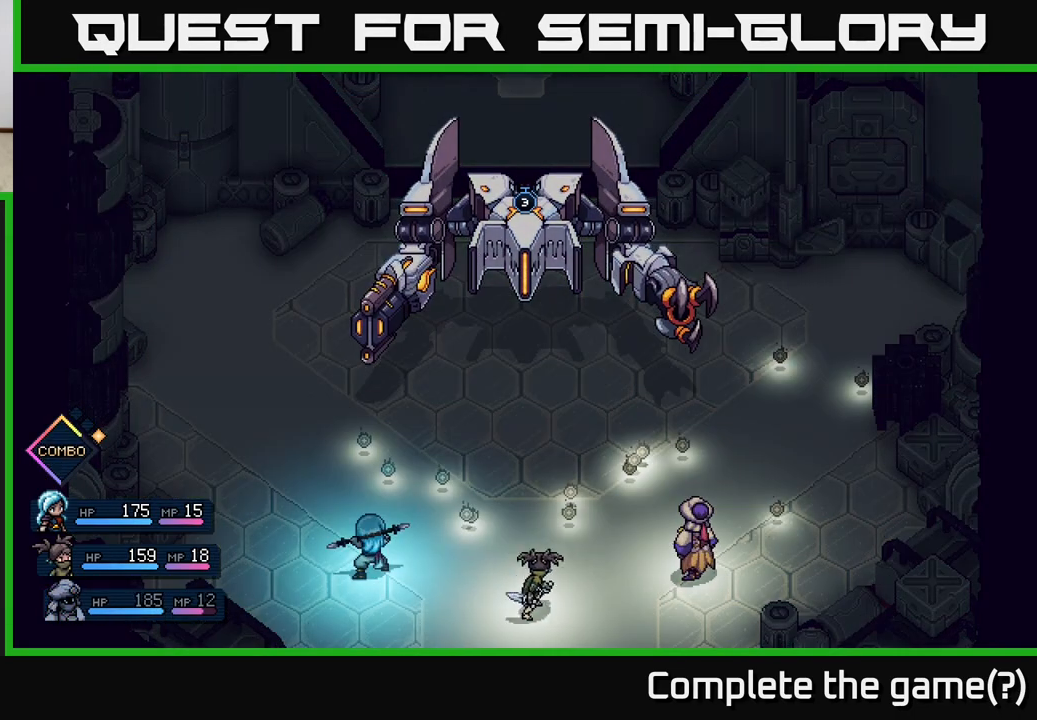
{"buttons": [], "left_stick": "center", "right_stick": "center", "events": []}
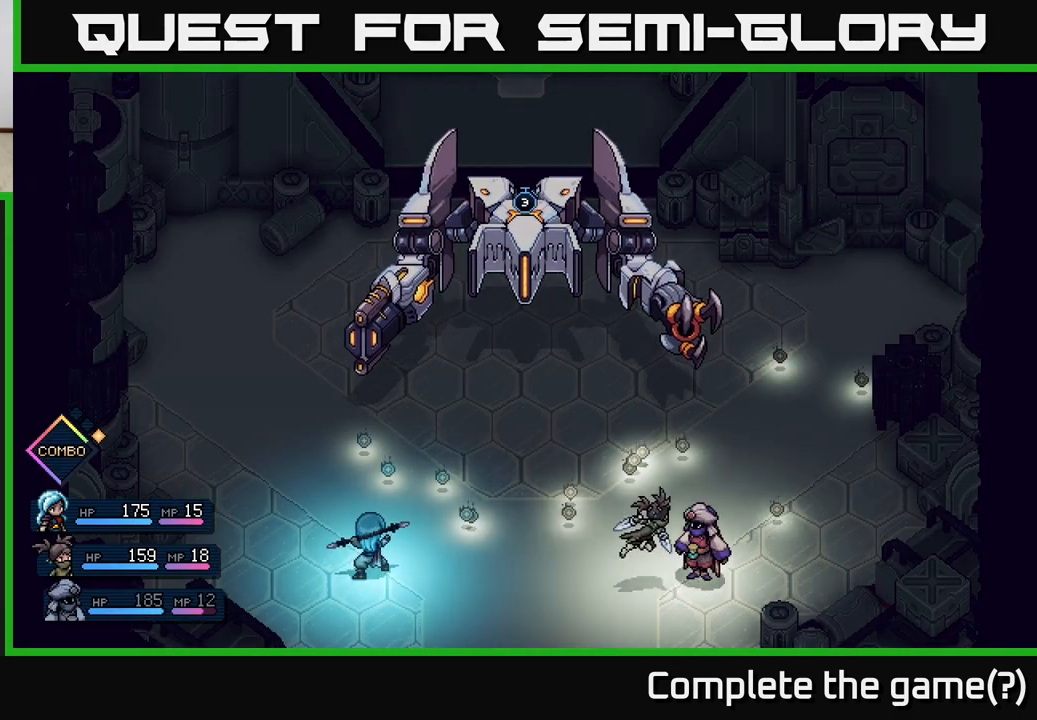
{"buttons": [], "left_stick": "center", "right_stick": "center", "events": []}
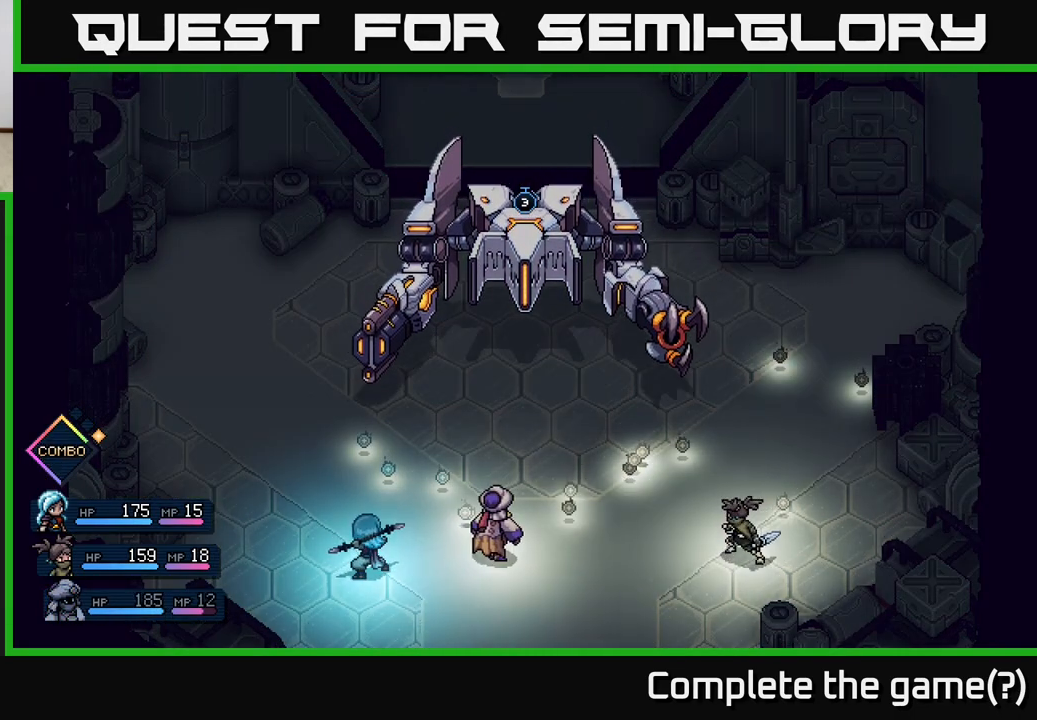
{"buttons": [], "left_stick": "center", "right_stick": "center", "events": []}
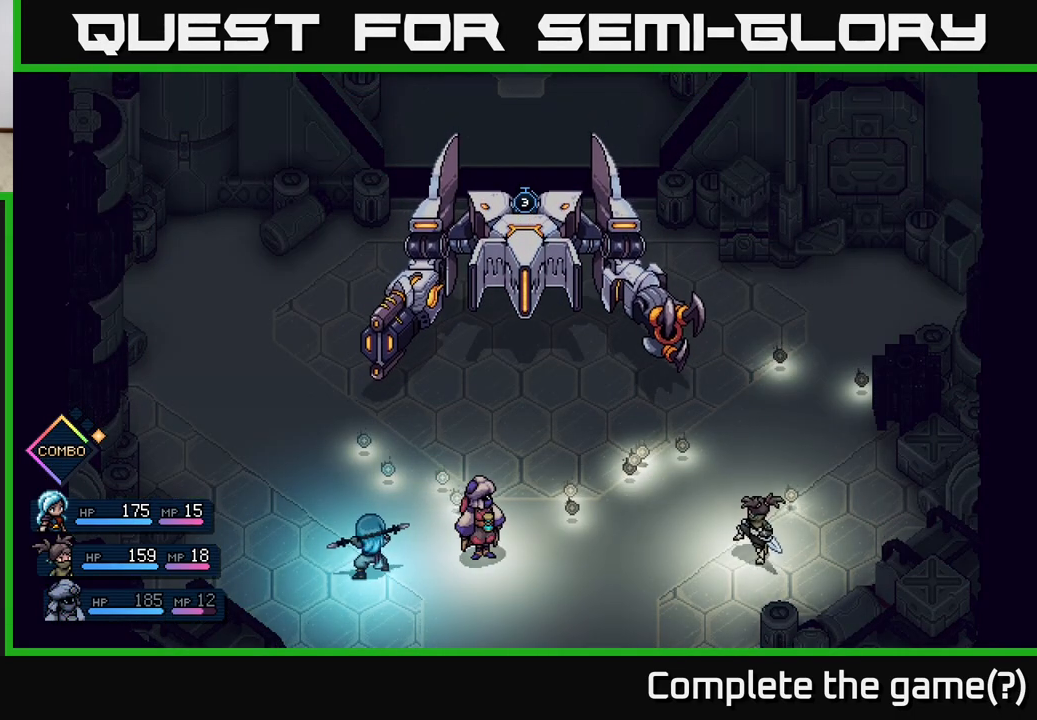
{"buttons": [], "left_stick": "center", "right_stick": "center", "events": []}
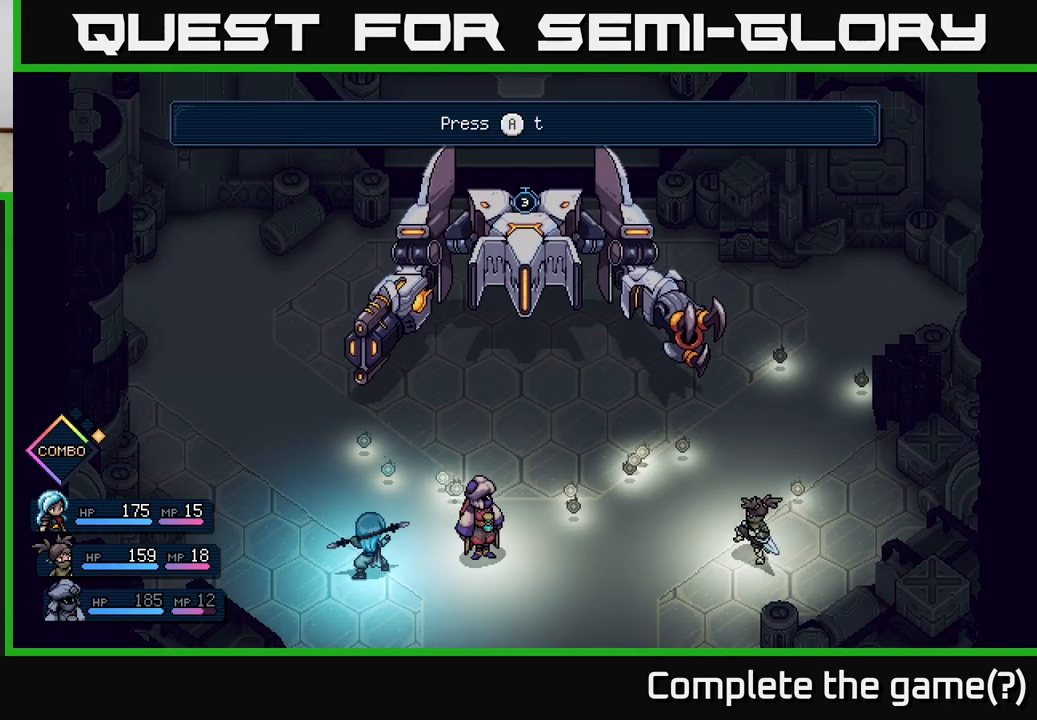
{"buttons": [], "left_stick": "center", "right_stick": "center", "events": []}
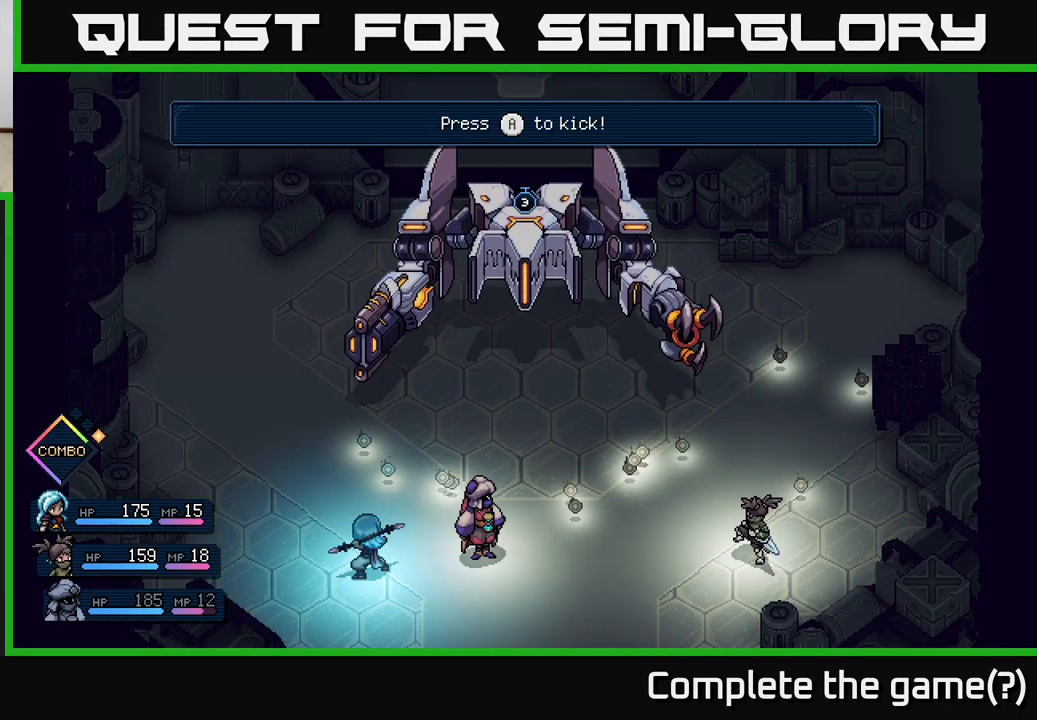
{"buttons": [], "left_stick": "center", "right_stick": "center", "events": [[217, "A", "down"], [300, "A", "up"]]}
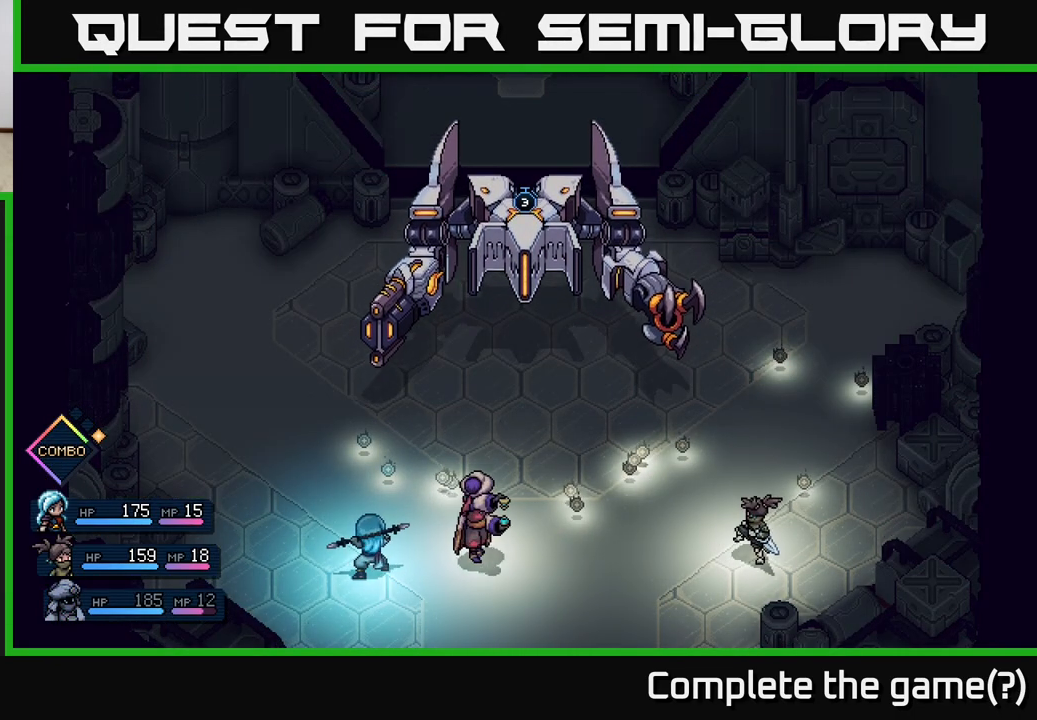
{"buttons": [], "left_stick": "center", "right_stick": "center", "events": []}
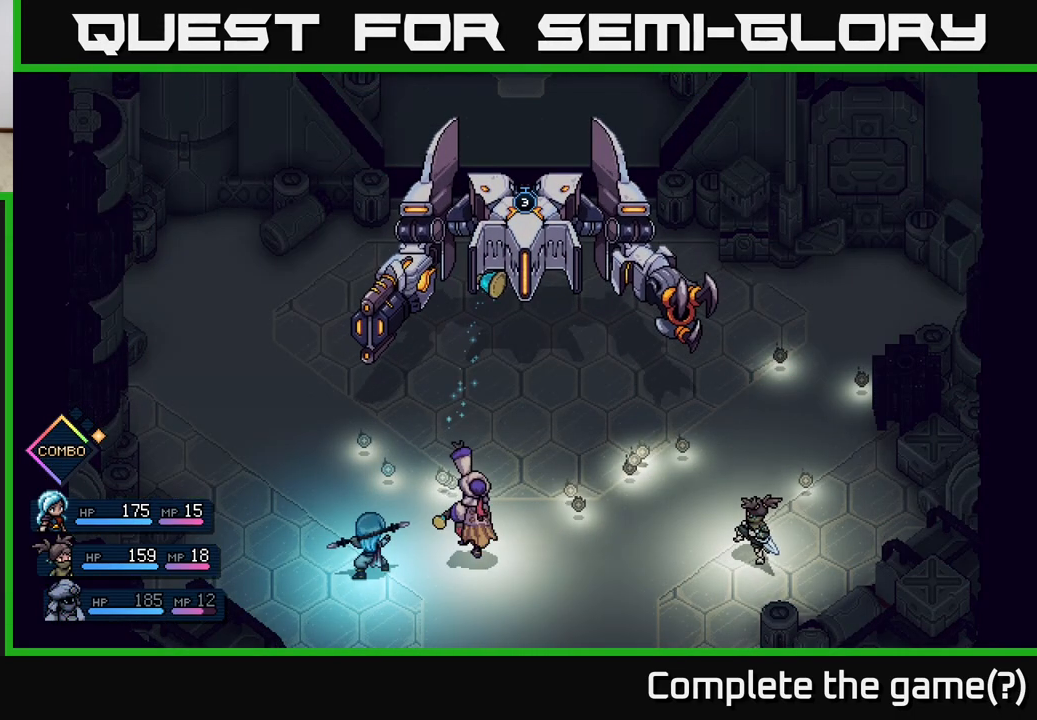
{"buttons": [], "left_stick": "center", "right_stick": "center", "events": []}
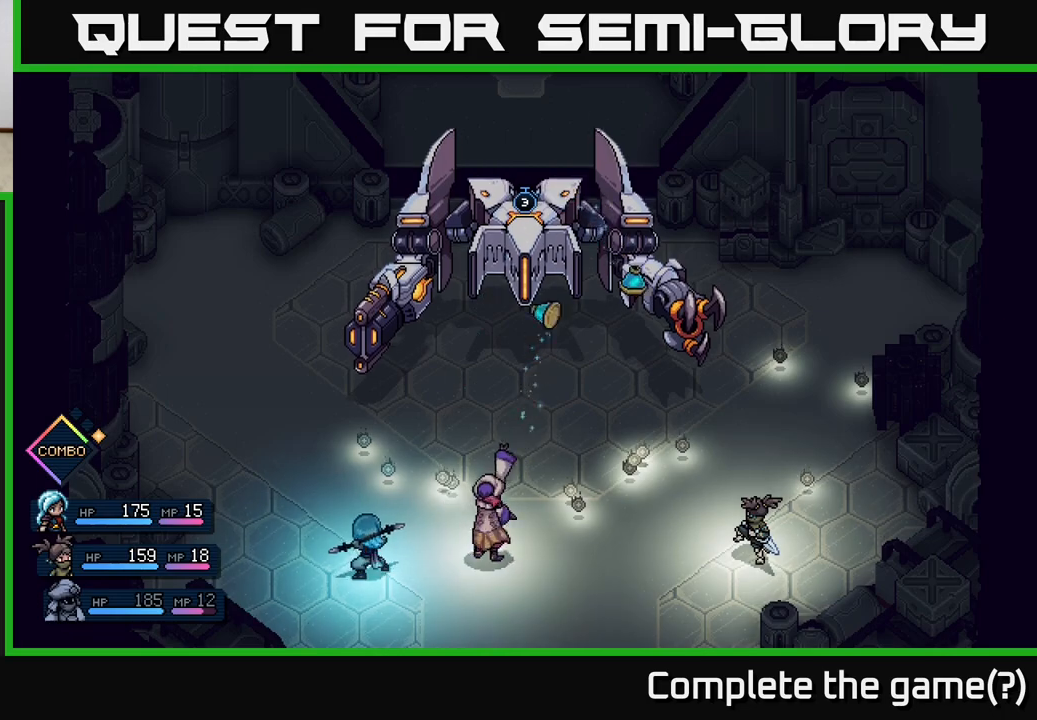
{"buttons": [], "left_stick": "center", "right_stick": "center", "events": [[167, "A", "down"], [350, "A", "up"]]}
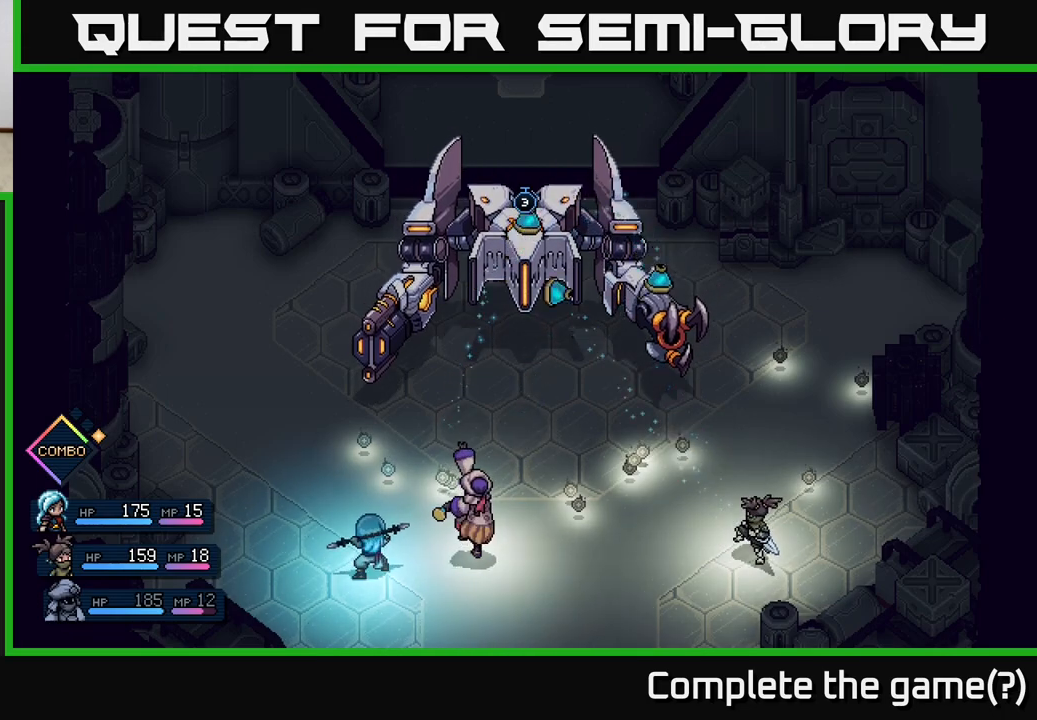
{"buttons": [], "left_stick": "center", "right_stick": "center", "events": [[217, "A", "down"], [383, "A", "up"]]}
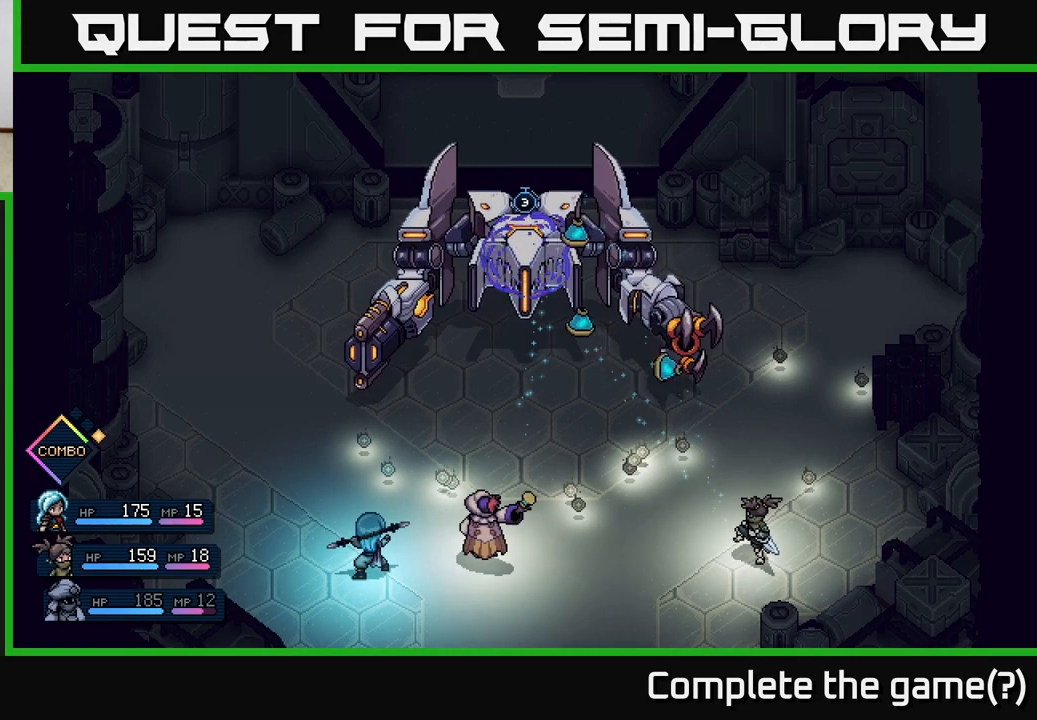
{"buttons": [], "left_stick": "center", "right_stick": "center", "events": [[150, "A", "down"], [250, "A", "up"]]}
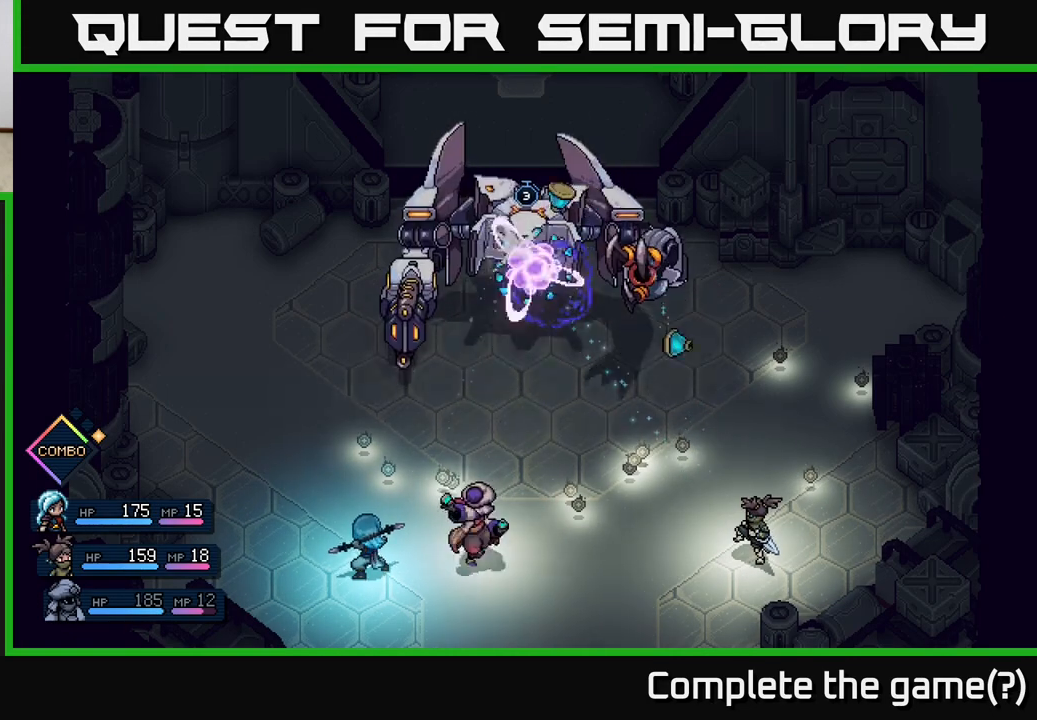
{"buttons": [], "left_stick": "center", "right_stick": "center", "events": [[133, "A", "down"], [350, "A", "up"]]}
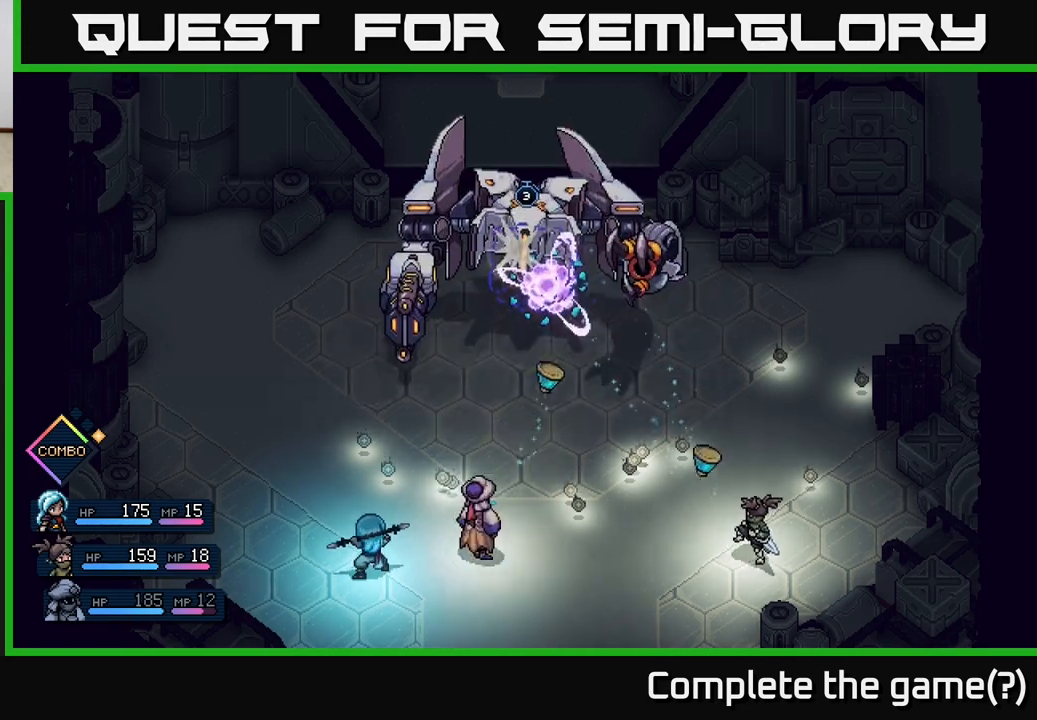
{"buttons": [], "left_stick": "center", "right_stick": "center", "events": [[67, "A", "down"], [150, "A", "up"]]}
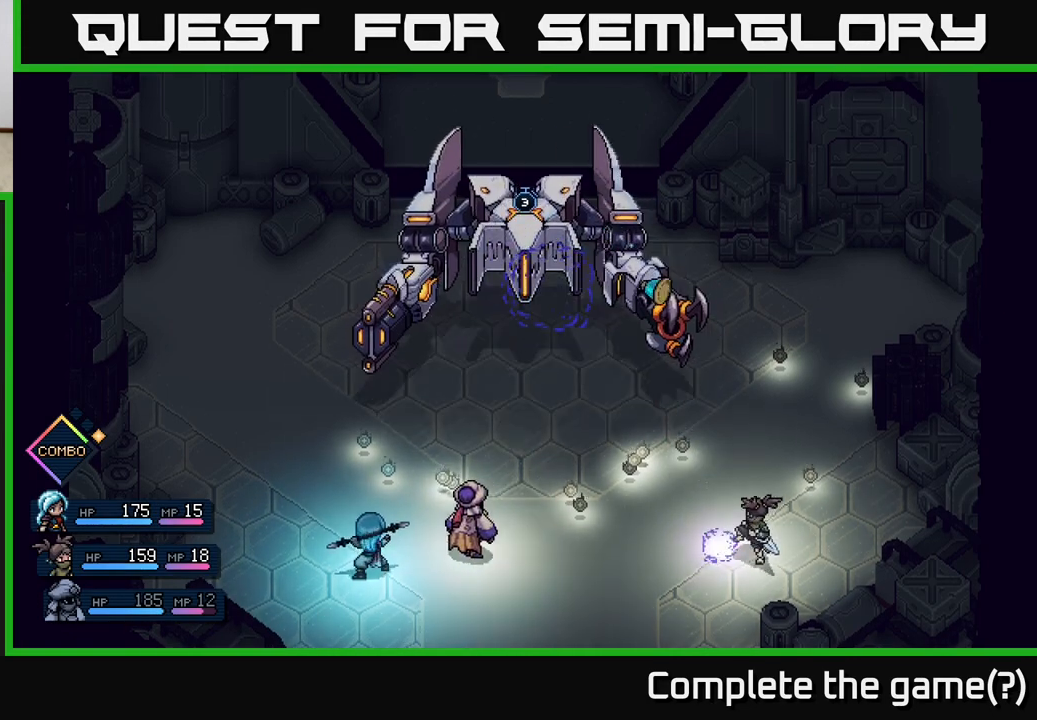
{"buttons": [], "left_stick": "center", "right_stick": "center", "events": [[183, "A", "down"], [433, "A", "up"]]}